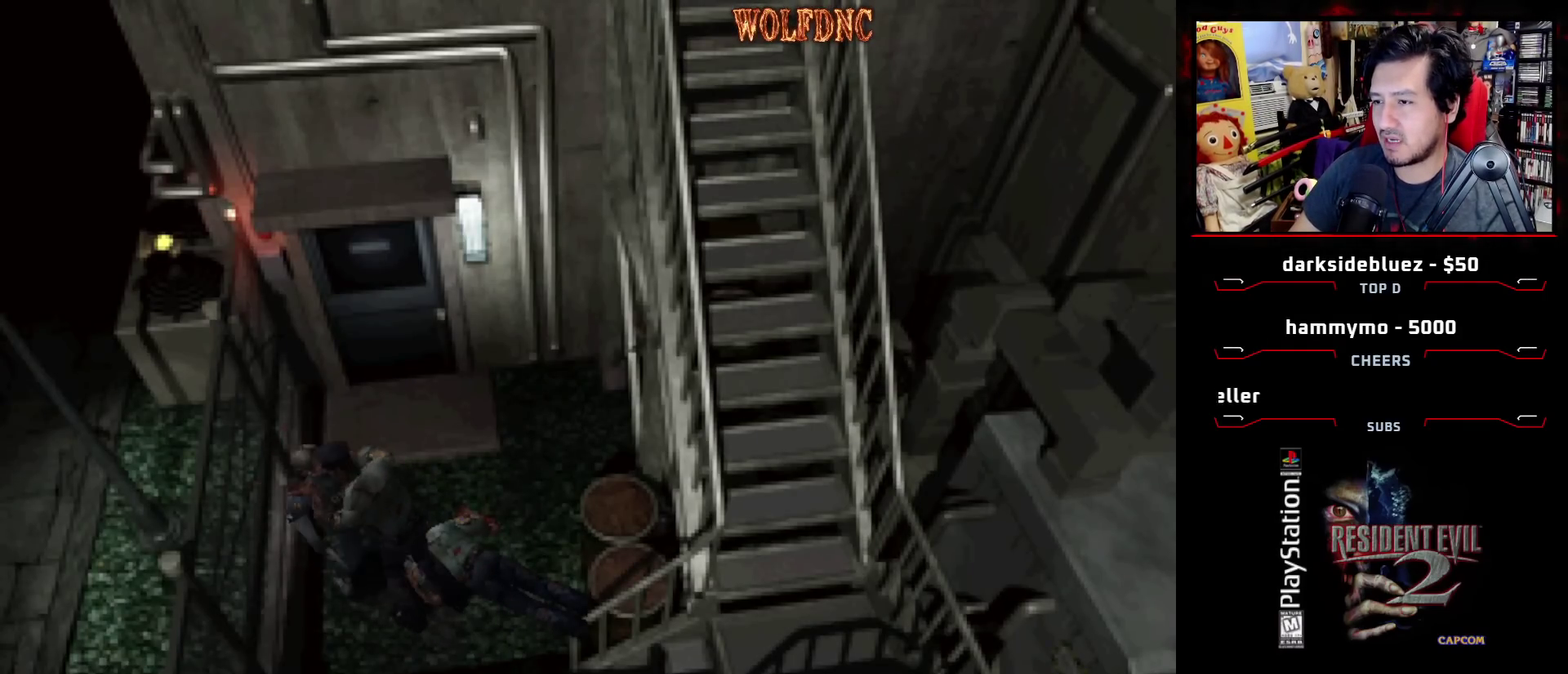
Gameplay with a controller (PlayStation layout); each line is a JSON object with the inputs held at the frame after it. "events" lists button and stick changes between this image and that frame as [ms after this image, input, new state], when the widget could be followed in between. Not read: L3 R3.
{"buttons": ["DPAD_RIGHT"], "events": [[50, "DPAD_LEFT", "down"], [50, "DPAD_UP", "down"], [50, "R1", "up"], [100, "R1", "down"], [150, "DPAD_LEFT", "up"], [150, "DPAD_RIGHT", "down"], [183, "DPAD_UP", "up"], [183, "R1", "up"], [233, "DPAD_RIGHT", "up"], [283, "CROSS", "up"], [283, "DPAD_LEFT", "down"], [283, "DPAD_UP", "down"], [283, "R1", "down"], [333, "CROSS", "down"], [333, "DPAD_RIGHT", "down"], [383, "DPAD_LEFT", "up"], [383, "R1", "up"], [417, "DPAD_UP", "up"], [467, "CROSS", "up"]]}
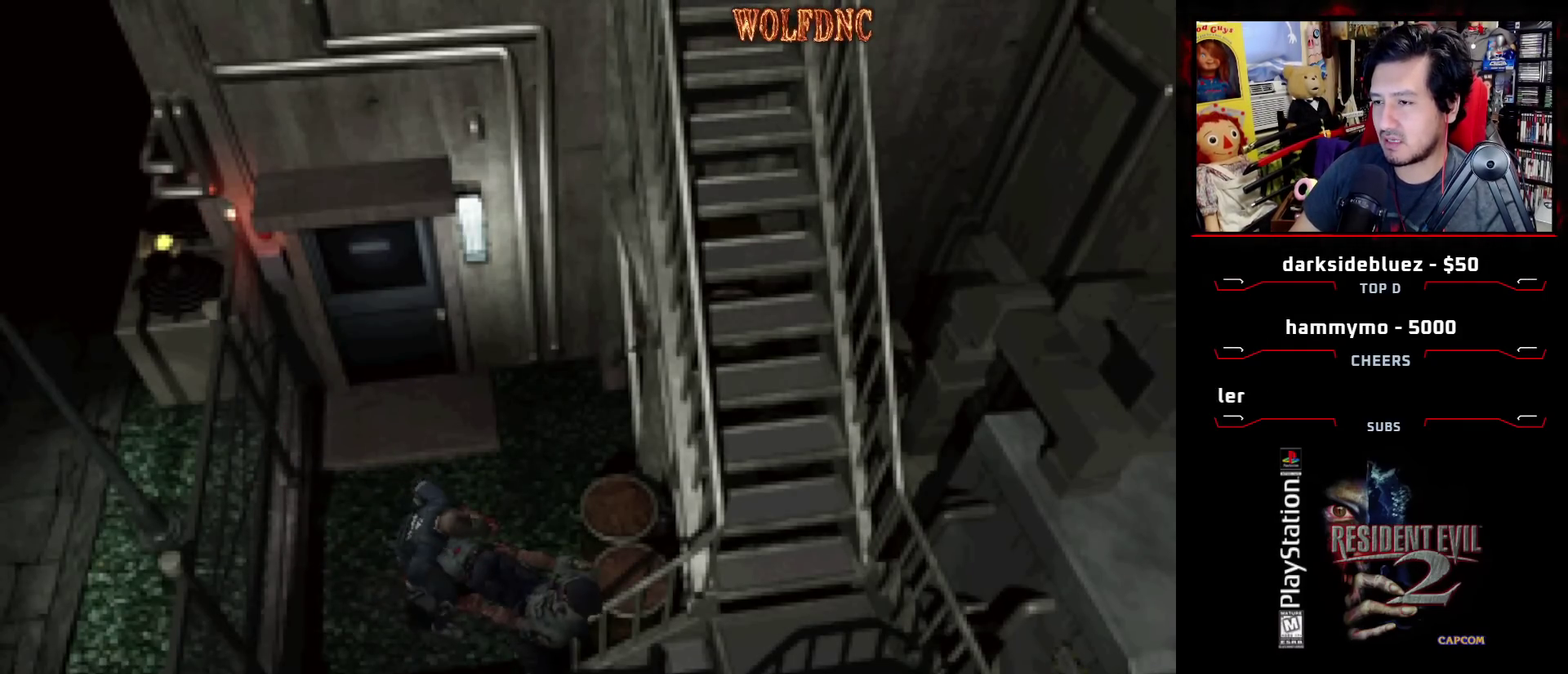
{"buttons": ["SQUARE", "DPAD_UP", "DPAD_RIGHT"], "events": [[400, "DPAD_UP", "down"], [400, "SQUARE", "down"]]}
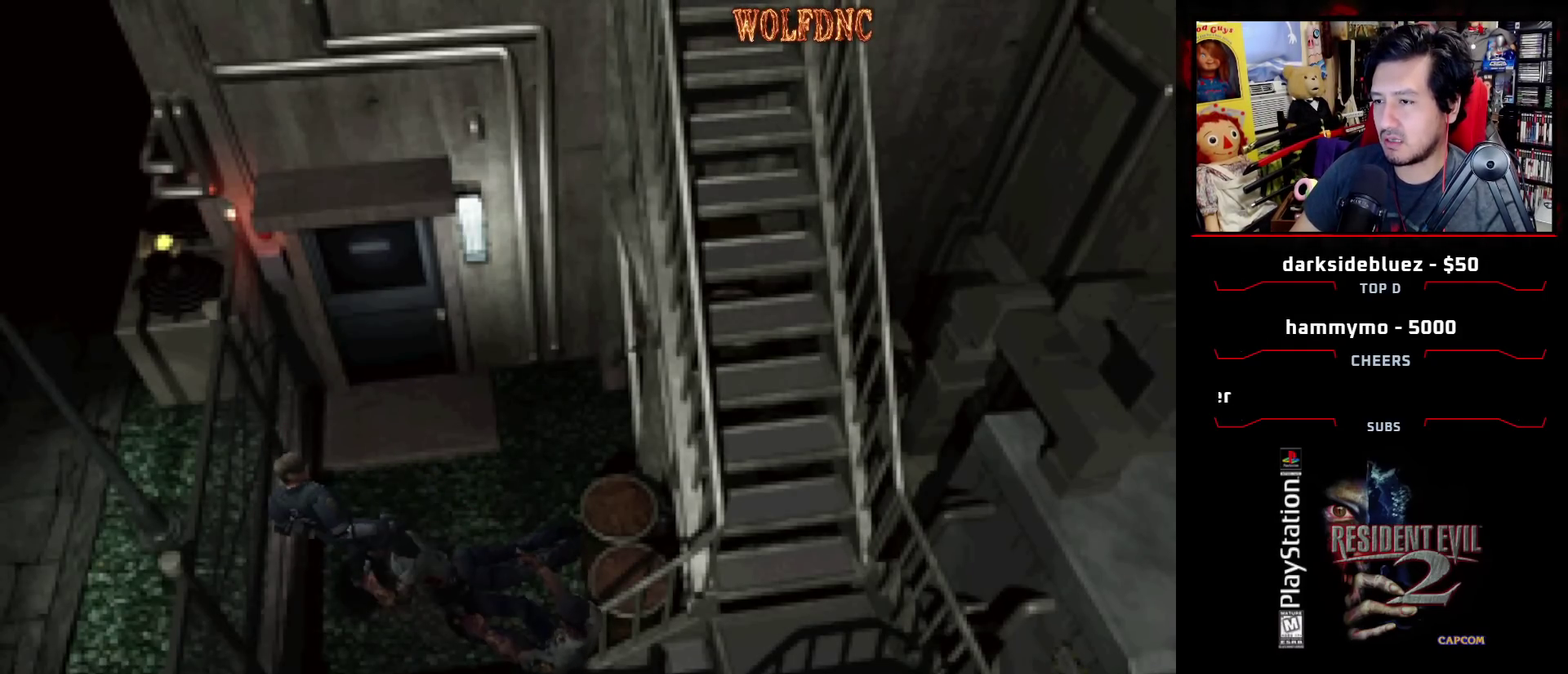
{"buttons": ["CROSS"], "events": [[267, "CROSS", "down"], [317, "DPAD_LEFT", "down"], [317, "DPAD_RIGHT", "up"], [317, "R1", "down"], [417, "DPAD_LEFT", "up"], [417, "DPAD_RIGHT", "down"], [417, "SQUARE", "up"], [450, "DPAD_UP", "up"], [450, "R1", "up"], [500, "DPAD_RIGHT", "up"]]}
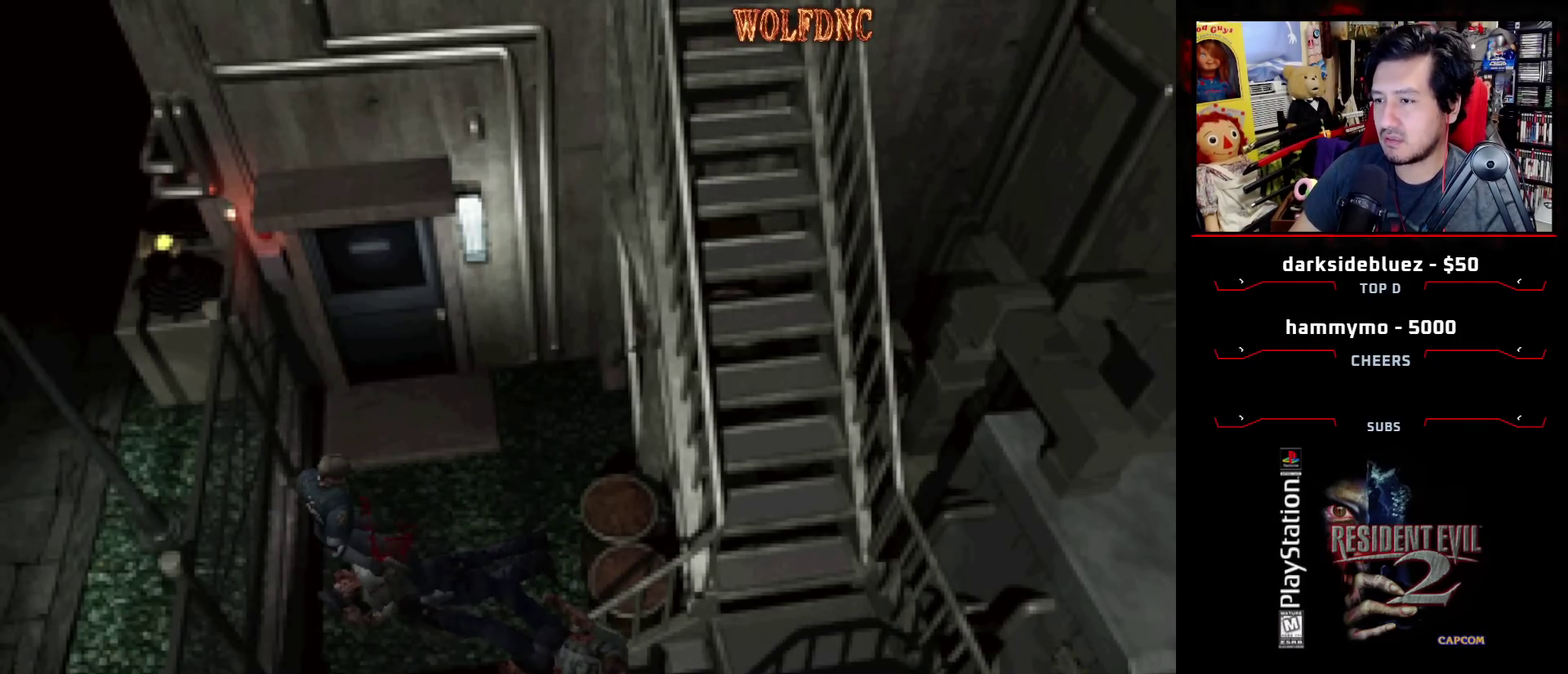
{"buttons": ["CROSS", "R1", "DPAD_RIGHT"], "events": [[50, "CROSS", "up"], [50, "DPAD_LEFT", "down"], [50, "R1", "down"], [100, "DPAD_DOWN", "down"], [150, "CROSS", "down"], [150, "DPAD_LEFT", "up"], [150, "DPAD_RIGHT", "down"], [200, "DPAD_DOWN", "up"], [233, "DPAD_RIGHT", "up"], [283, "CROSS", "up"], [283, "DPAD_DOWN", "down"], [283, "DPAD_LEFT", "down"], [333, "CROSS", "down"], [383, "DPAD_RIGHT", "down"], [383, "R1", "up"], [417, "DPAD_DOWN", "up"], [417, "DPAD_LEFT", "up"], [467, "R1", "down"]]}
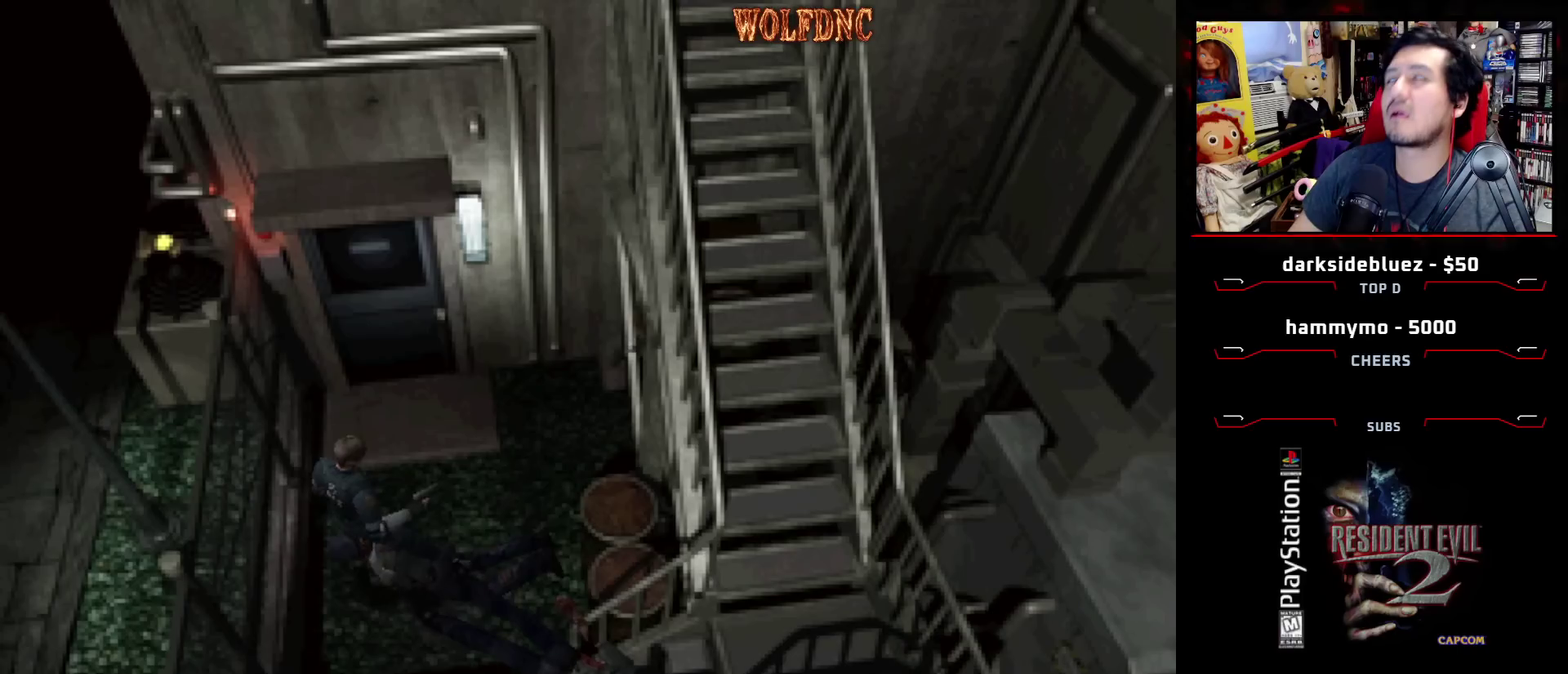
{"buttons": ["R1", "DPAD_DOWN", "DPAD_LEFT"], "events": [[17, "DPAD_LEFT", "down"], [17, "DPAD_RIGHT", "up"], [67, "DPAD_DOWN", "down"], [117, "DPAD_RIGHT", "down"], [117, "R1", "up"], [167, "DPAD_DOWN", "up"], [167, "DPAD_LEFT", "up"], [200, "R1", "down"], [200, "SQUARE", "down"], [250, "DPAD_LEFT", "down"], [250, "DPAD_RIGHT", "up"], [250, "SQUARE", "up"], [300, "CROSS", "up"], [300, "DPAD_DOWN", "down"], [350, "CROSS", "down"], [350, "DPAD_RIGHT", "down"], [350, "R1", "up"], [400, "DPAD_DOWN", "up"], [400, "DPAD_LEFT", "up"], [450, "CROSS", "up"], [450, "R1", "down"], [483, "DPAD_DOWN", "down"], [483, "DPAD_LEFT", "down"], [483, "DPAD_RIGHT", "up"]]}
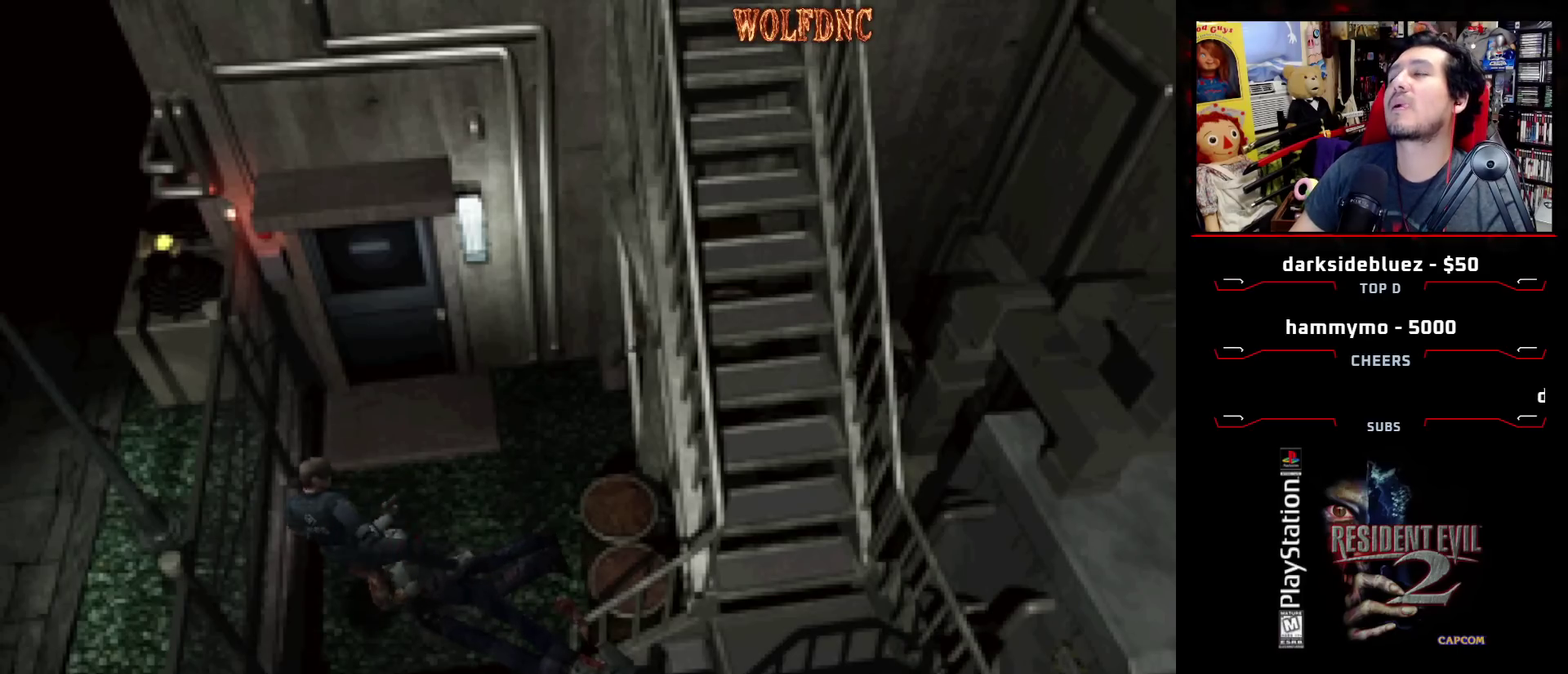
{"buttons": ["CROSS"], "events": [[33, "CROSS", "down"], [83, "DPAD_LEFT", "up"], [83, "DPAD_RIGHT", "down"], [83, "R1", "up"], [133, "CROSS", "up"], [133, "DPAD_DOWN", "up"], [133, "R1", "down"], [183, "CROSS", "down"], [183, "DPAD_RIGHT", "up"], [217, "DPAD_DOWN", "down"], [217, "DPAD_LEFT", "down"], [267, "CROSS", "up"], [267, "DPAD_RIGHT", "down"], [267, "R1", "up"], [317, "CROSS", "down"], [317, "DPAD_LEFT", "up"], [367, "DPAD_DOWN", "up"], [450, "CROSS", "up"], [500, "CROSS", "down"], [500, "DPAD_RIGHT", "up"]]}
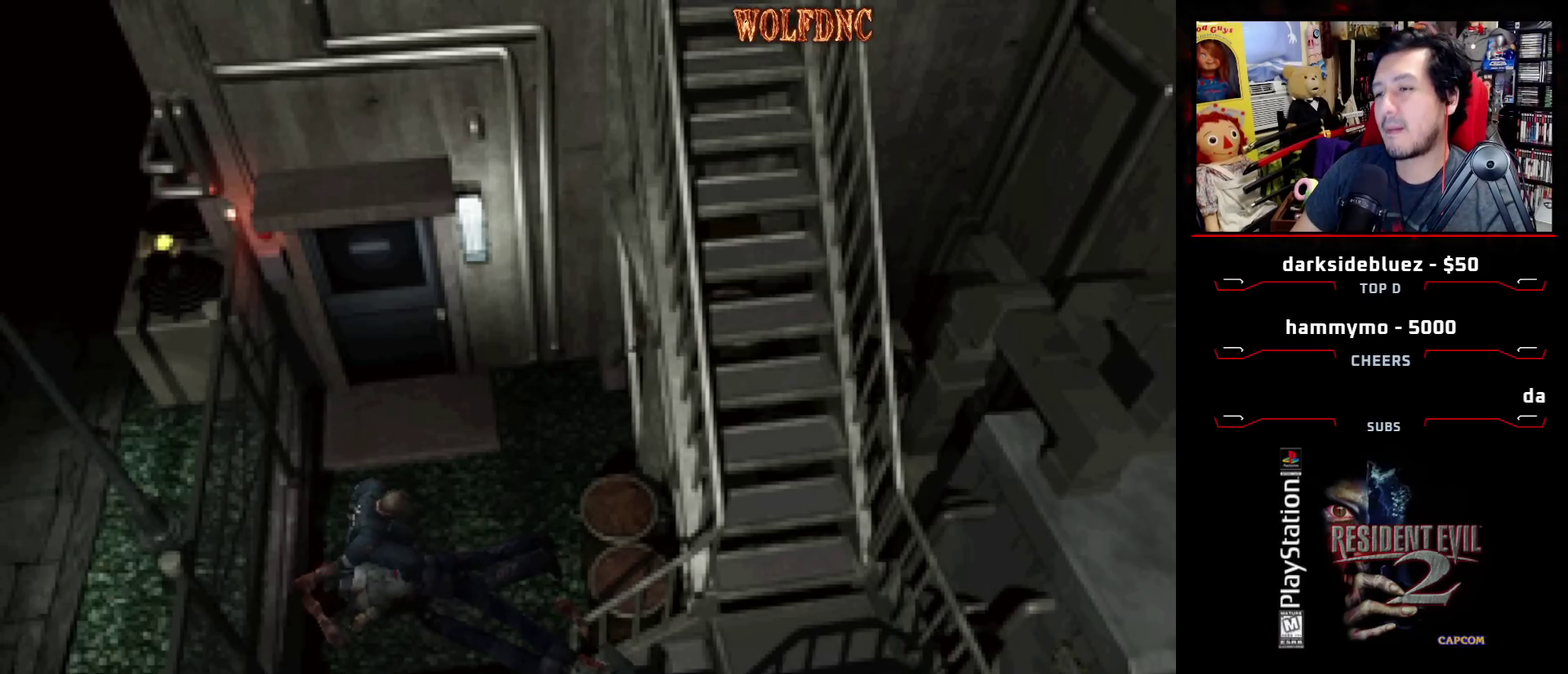
{"buttons": [], "events": [[100, "CROSS", "up"], [150, "CROSS", "down"], [283, "CROSS", "up"], [333, "CROSS", "down"], [433, "CROSS", "up"]]}
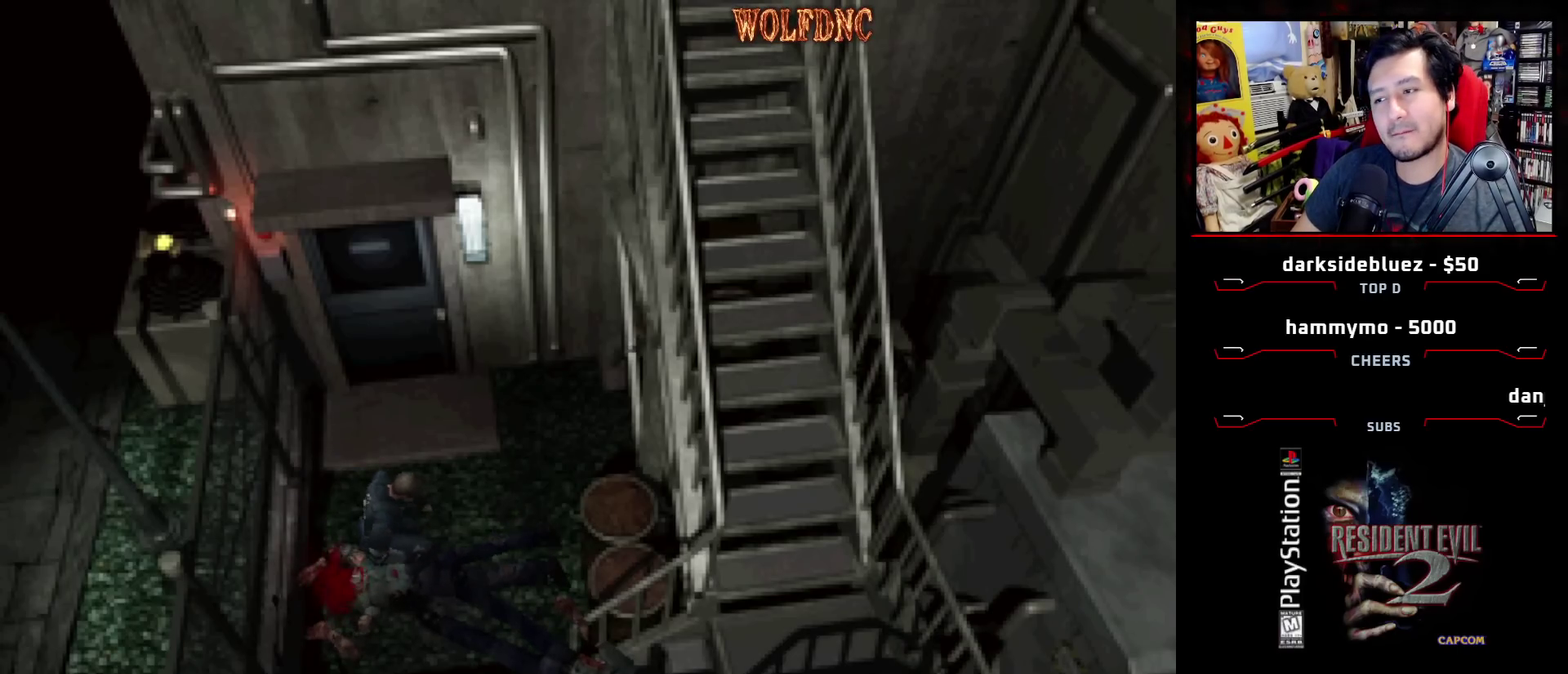
{"buttons": ["CROSS", "DPAD_RIGHT"], "events": [[67, "DPAD_RIGHT", "down"], [250, "CROSS", "down"]]}
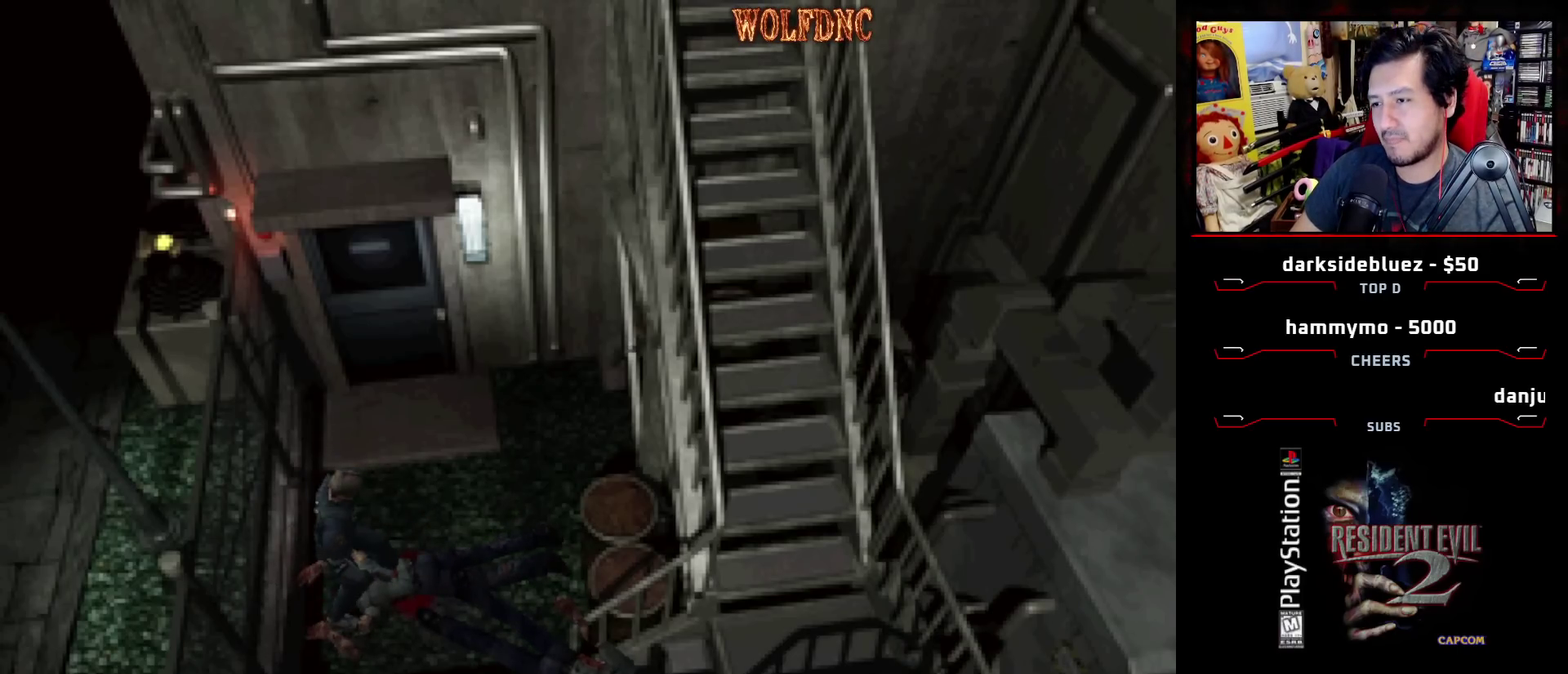
{"buttons": ["CROSS", "DPAD_RIGHT"], "events": [[33, "CROSS", "up"], [83, "CROSS", "down"], [217, "CROSS", "up"], [267, "CROSS", "down"], [417, "CROSS", "up"], [483, "CROSS", "down"]]}
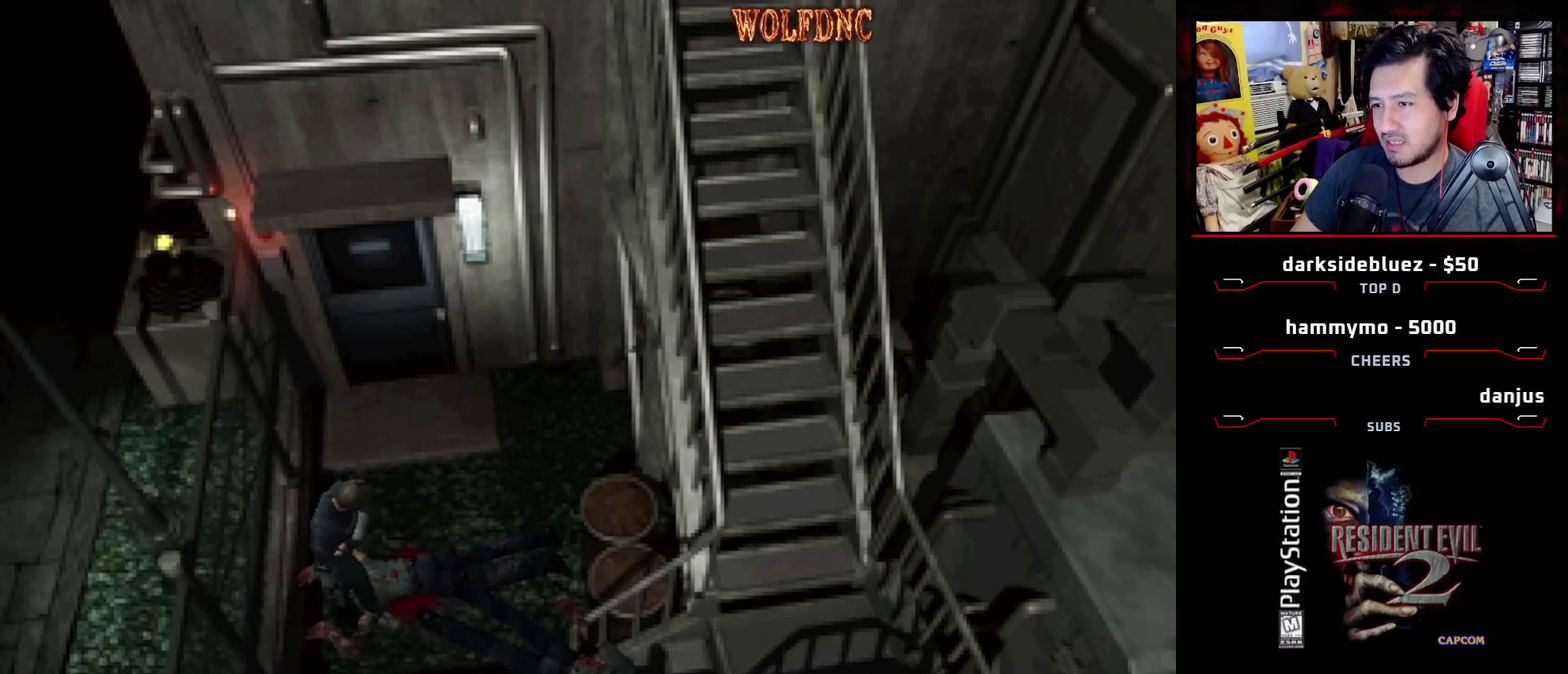
{"buttons": ["SQUARE", "DPAD_UP", "DPAD_LEFT"], "events": [[100, "SQUARE", "down"], [150, "CROSS", "up"], [150, "DPAD_UP", "down"], [333, "CROSS", "down"], [433, "DPAD_RIGHT", "up"], [467, "CROSS", "up"], [467, "DPAD_LEFT", "down"]]}
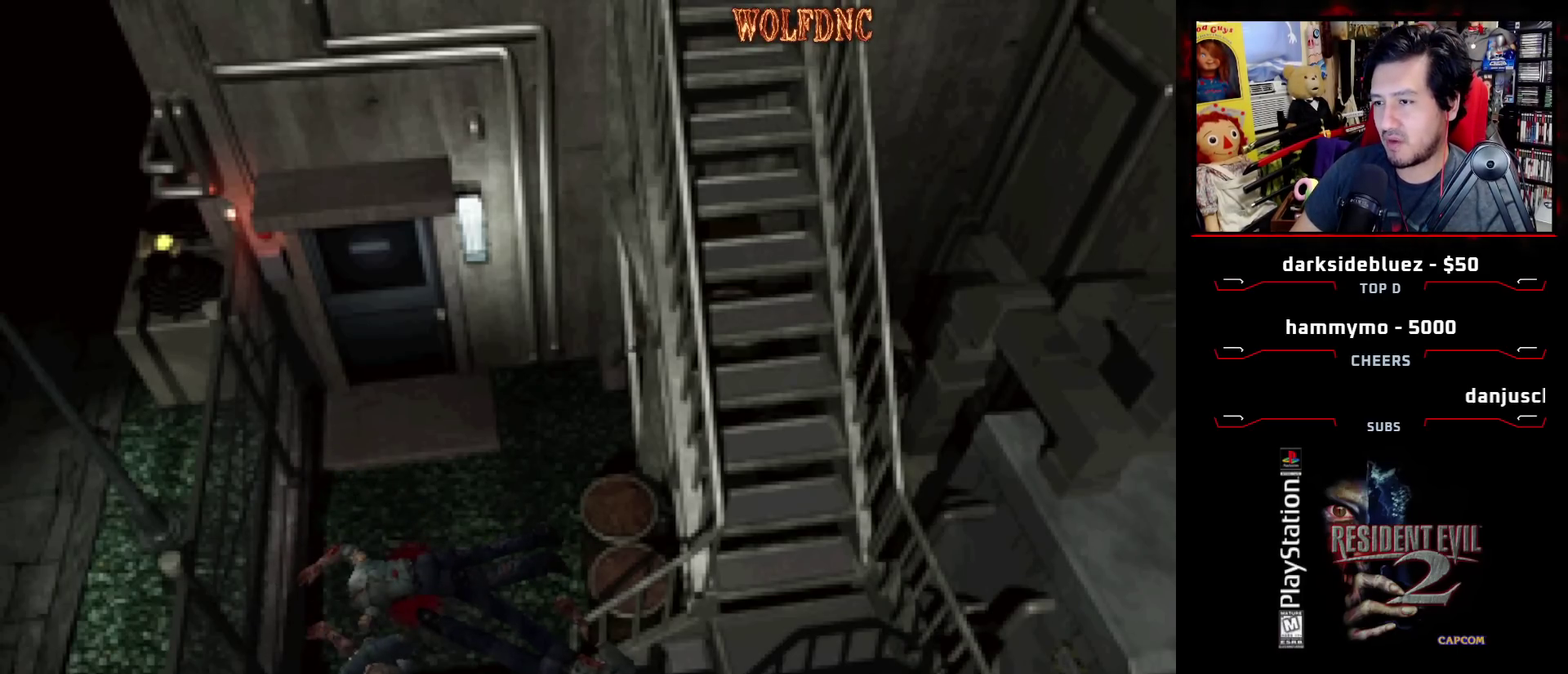
{"buttons": ["CROSS", "SQUARE", "DPAD_UP", "DPAD_LEFT"], "events": [[67, "CROSS", "down"], [200, "CROSS", "up"], [300, "CROSS", "down"], [433, "CROSS", "up"], [483, "CROSS", "down"]]}
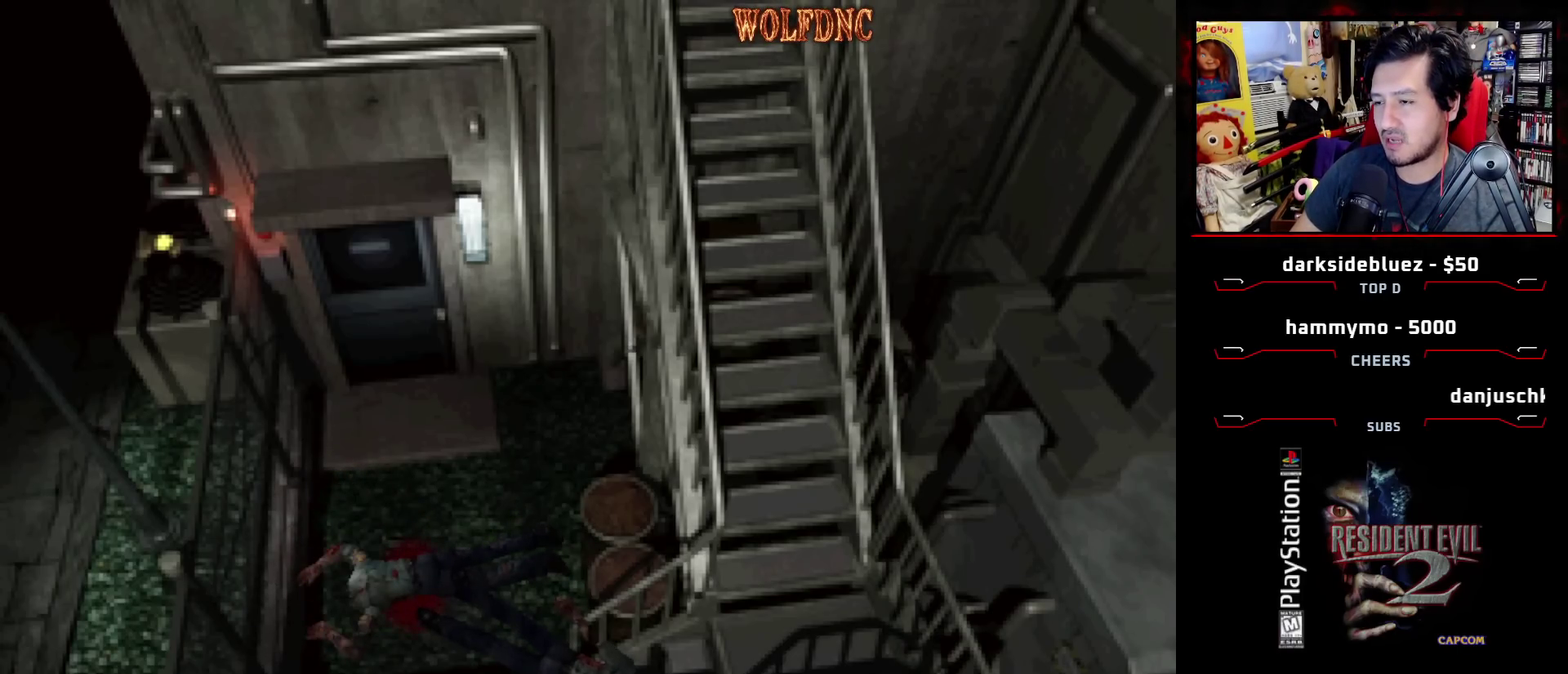
{"buttons": ["CROSS", "SQUARE", "DPAD_UP"], "events": [[83, "CROSS", "up"], [133, "CROSS", "down"], [133, "DPAD_LEFT", "up"]]}
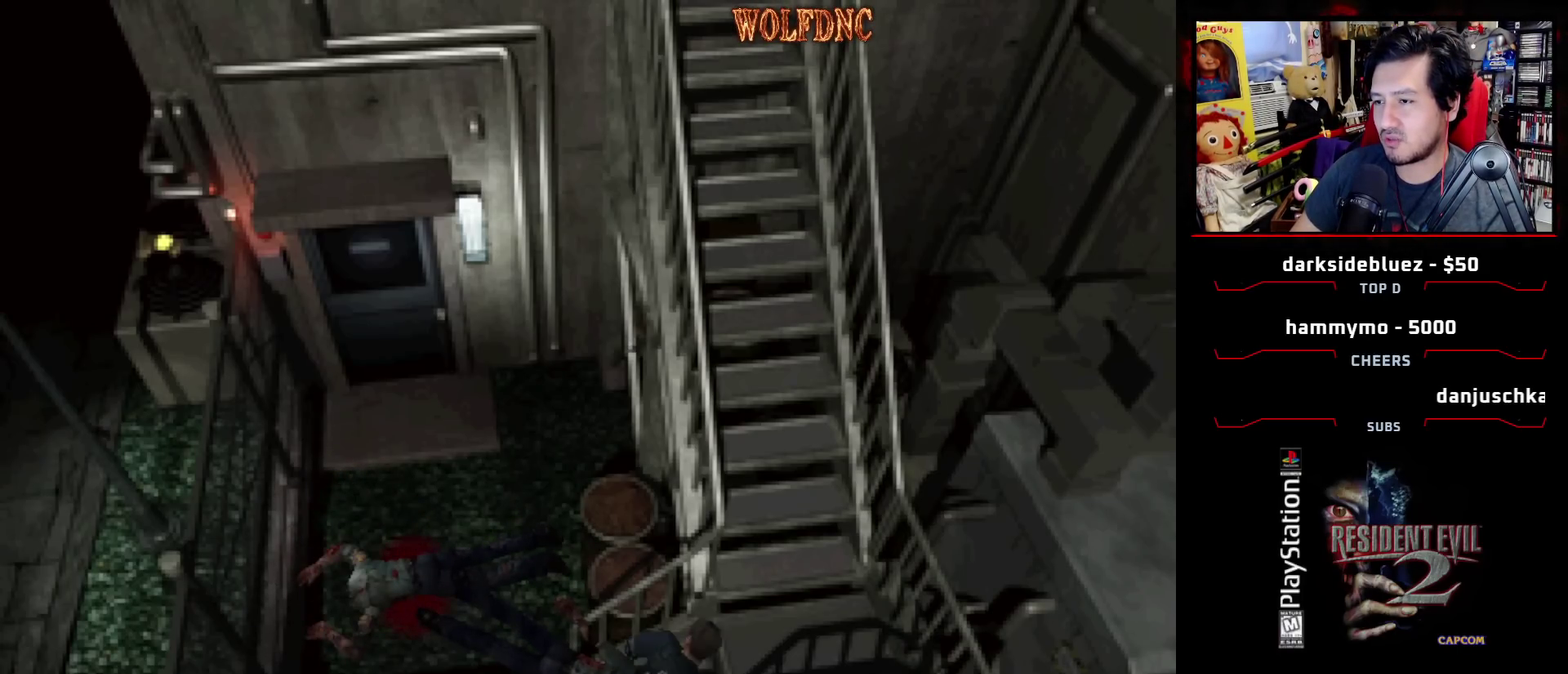
{"buttons": ["SQUARE", "DPAD_LEFT"], "events": [[50, "DPAD_UP", "up"], [100, "CROSS", "up"], [150, "CROSS", "down"], [283, "CROSS", "up"], [333, "CROSS", "down"], [333, "DPAD_LEFT", "down"], [467, "CROSS", "up"]]}
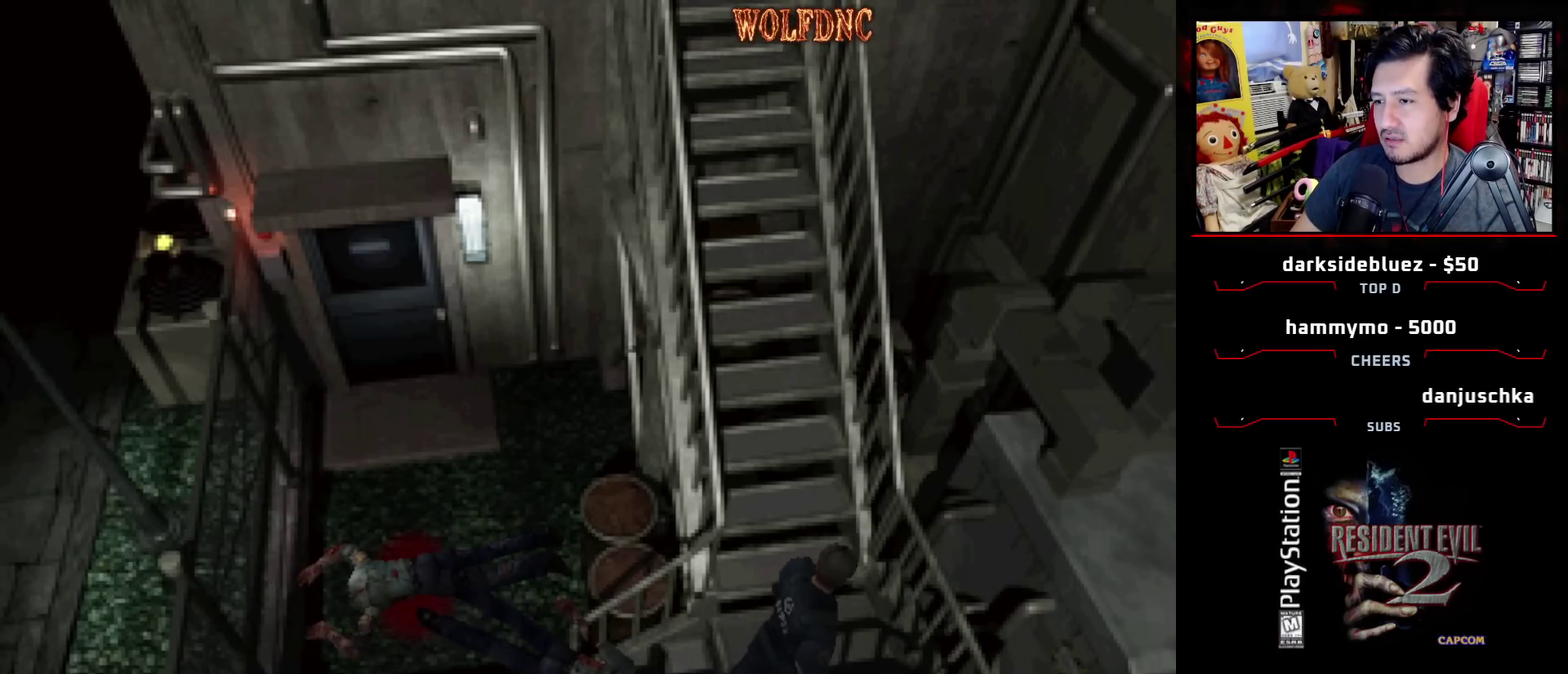
{"buttons": ["SQUARE", "DPAD_UP", "DPAD_LEFT"], "events": [[250, "DPAD_UP", "down"]]}
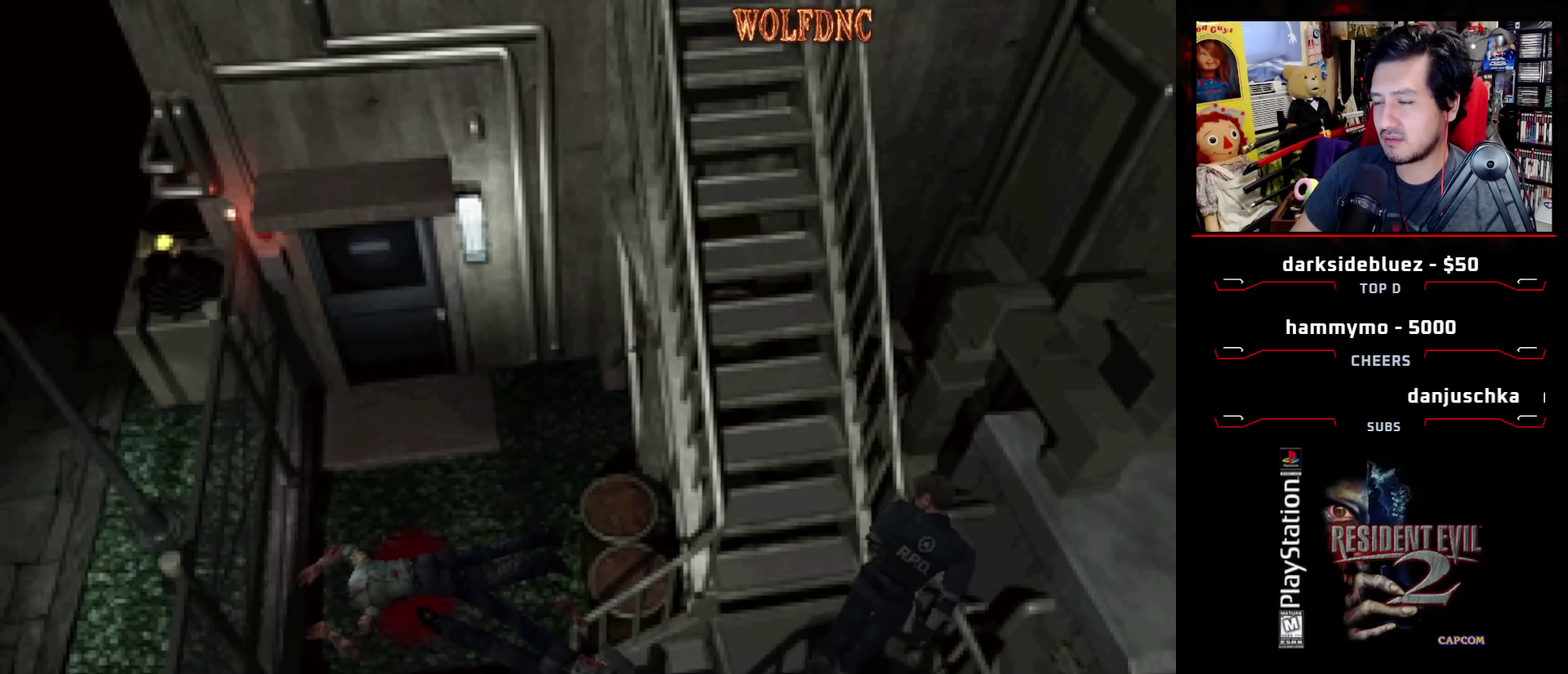
{"buttons": ["SQUARE"], "events": [[83, "CROSS", "down"], [167, "CROSS", "up"], [267, "CROSS", "down"], [367, "CROSS", "up"], [417, "CROSS", "down"], [417, "DPAD_LEFT", "up"], [500, "CROSS", "up"], [500, "DPAD_UP", "up"]]}
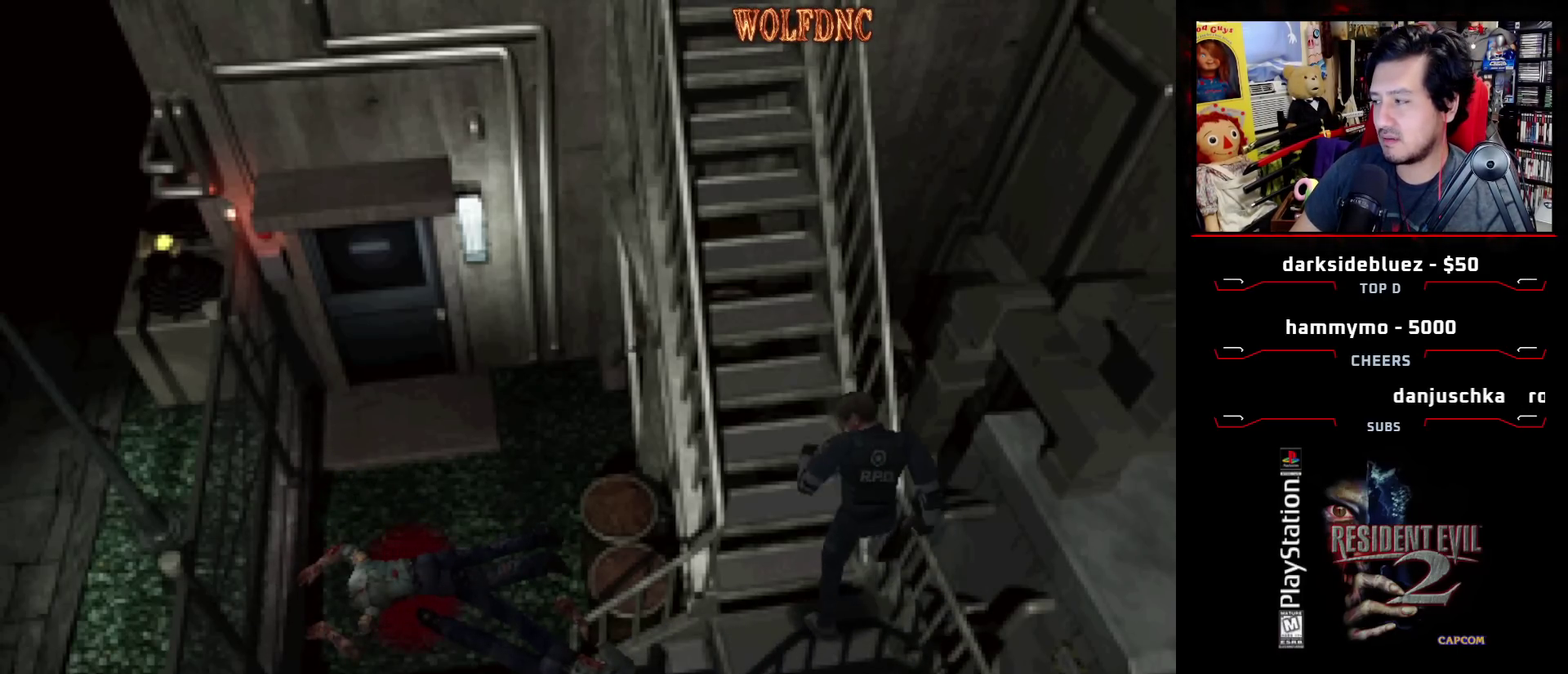
{"buttons": ["CROSS"], "events": [[33, "CROSS", "down"], [233, "CROSS", "up"], [283, "CROSS", "down"], [283, "SQUARE", "up"]]}
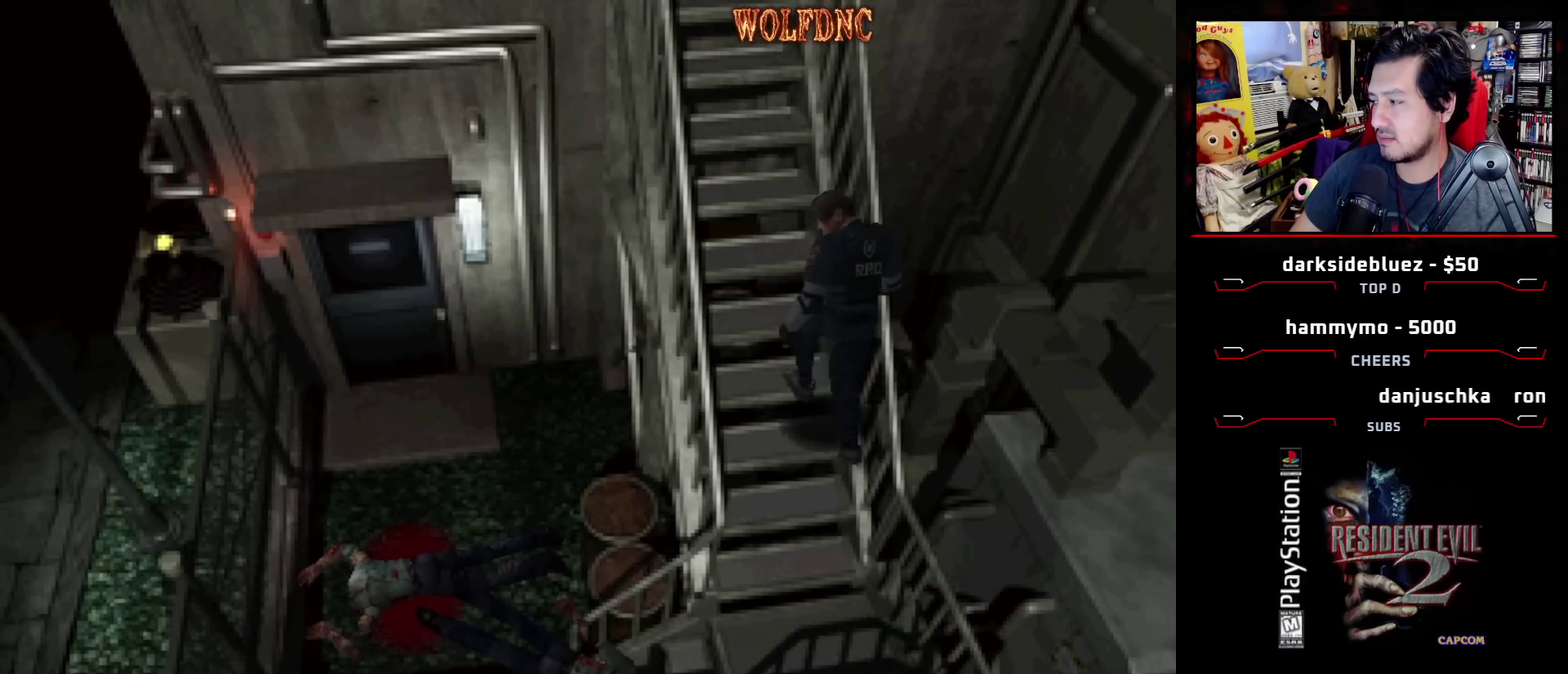
{"buttons": ["CROSS"], "events": [[350, "CROSS", "up"], [400, "CROSS", "down"]]}
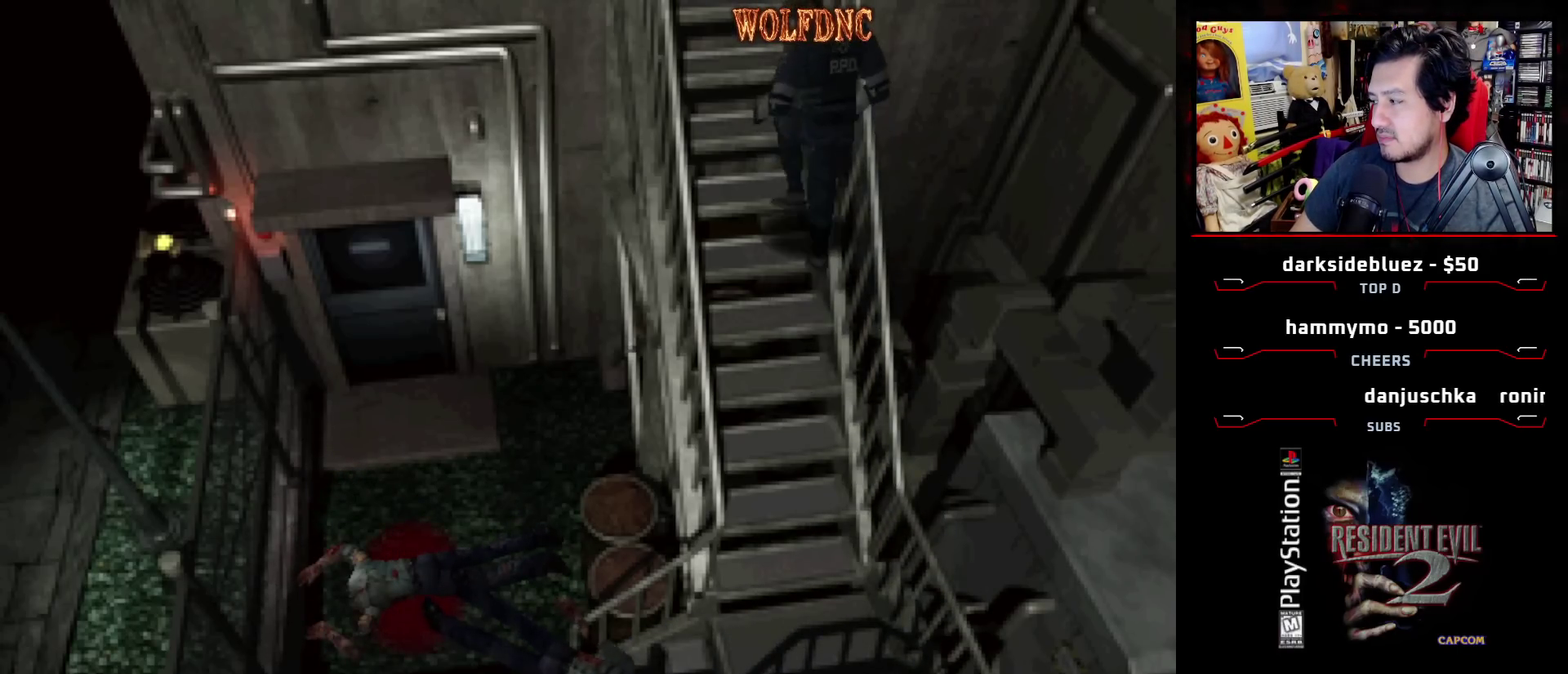
{"buttons": ["CROSS"], "events": [[367, "CROSS", "up"], [417, "CROSS", "down"]]}
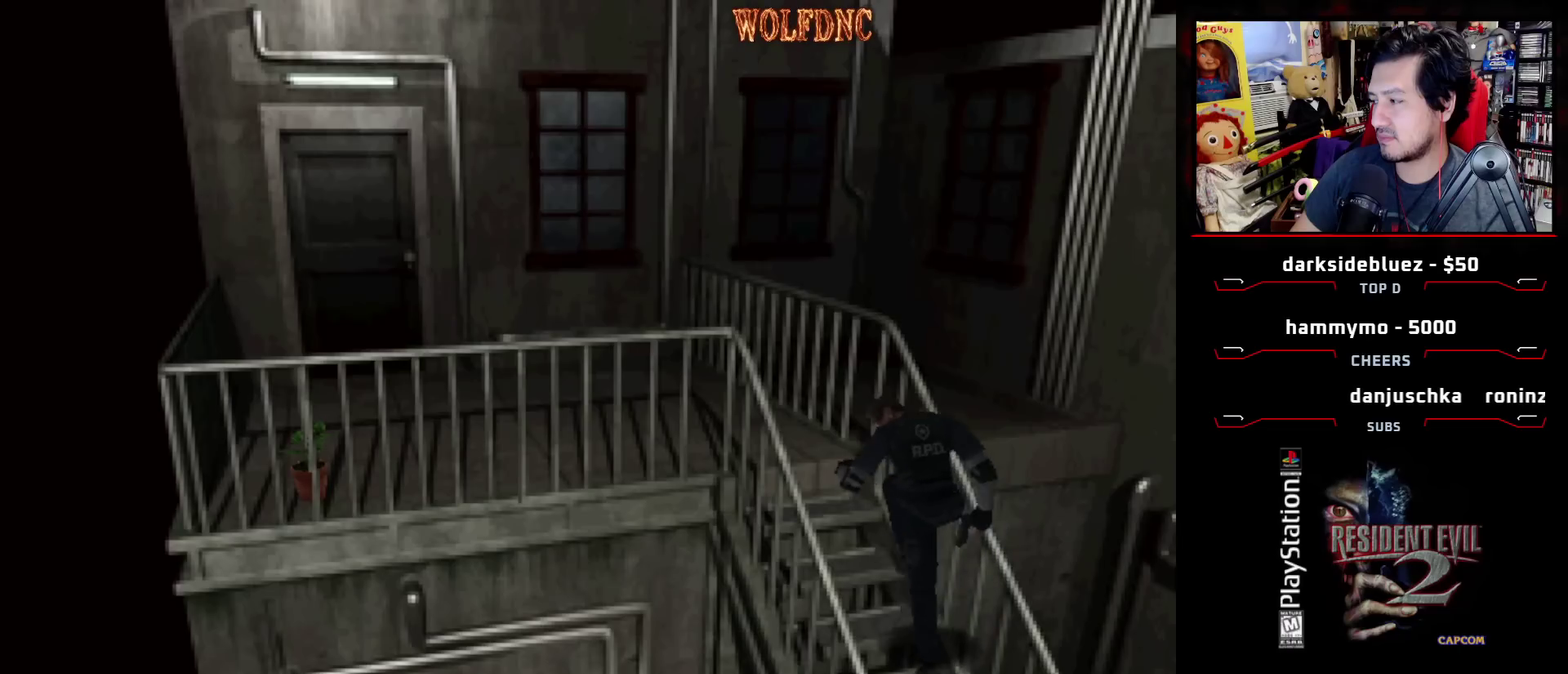
{"buttons": ["DPAD_LEFT"], "events": [[50, "CROSS", "up"], [100, "CROSS", "down"], [283, "DPAD_LEFT", "down"], [383, "CROSS", "up"]]}
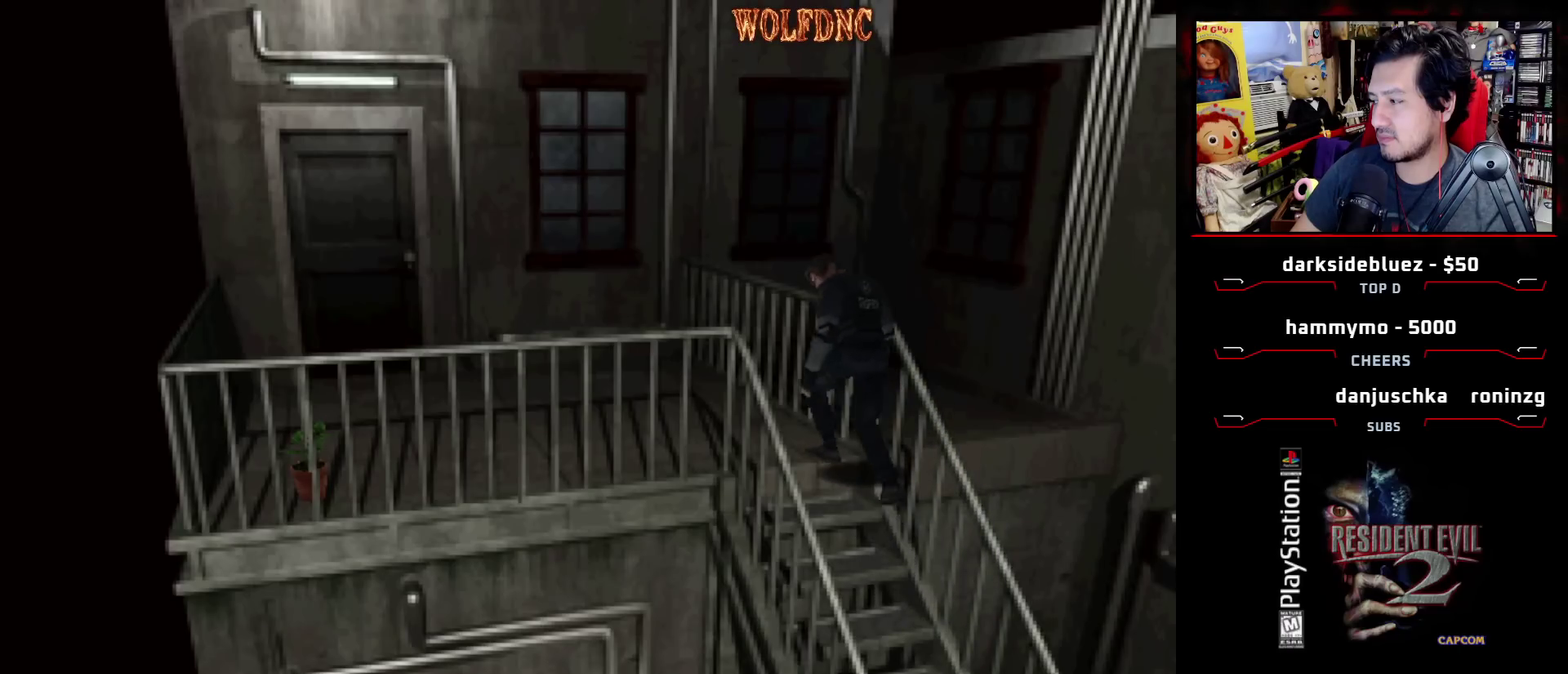
{"buttons": ["DPAD_LEFT"], "events": []}
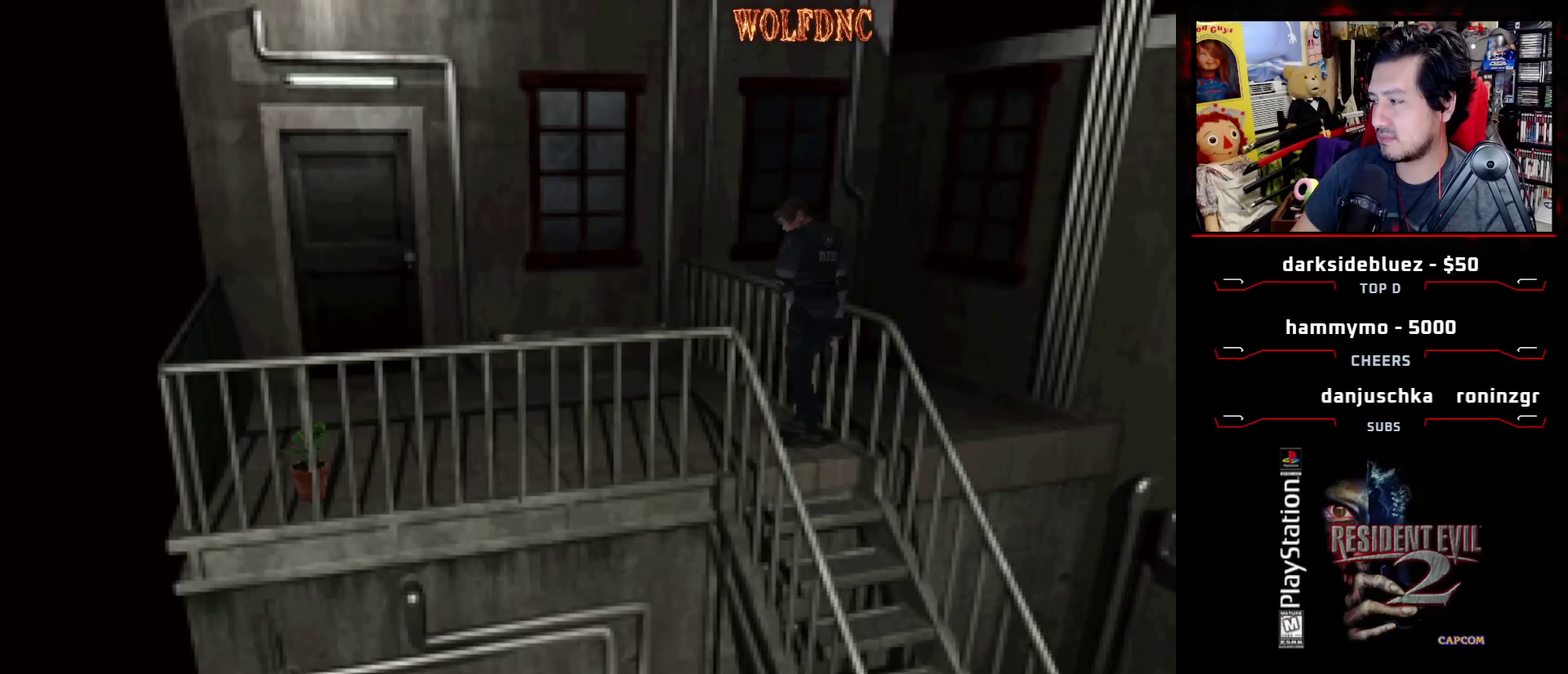
{"buttons": ["SQUARE", "DPAD_UP", "DPAD_LEFT"], "events": [[83, "SQUARE", "down"], [133, "DPAD_UP", "down"]]}
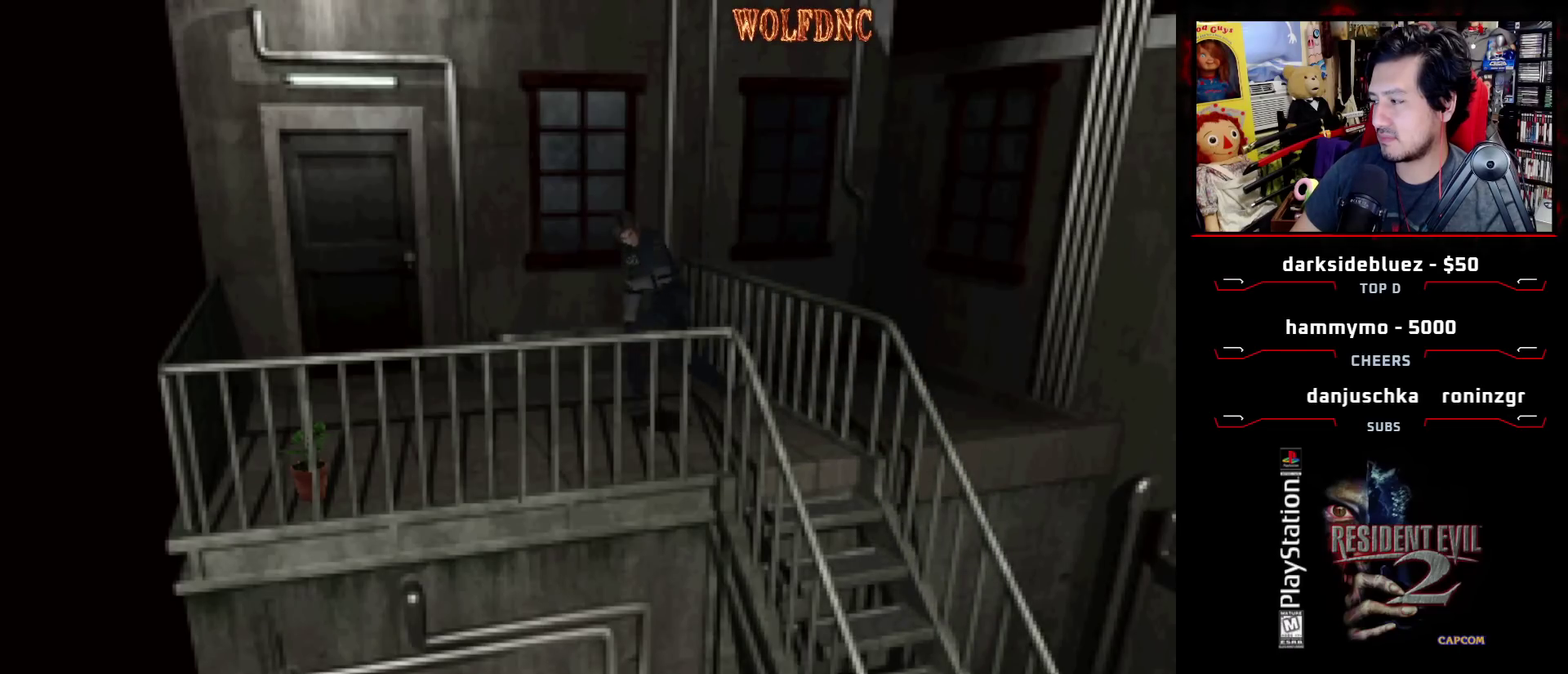
{"buttons": ["SQUARE", "DPAD_UP", "DPAD_LEFT"], "events": []}
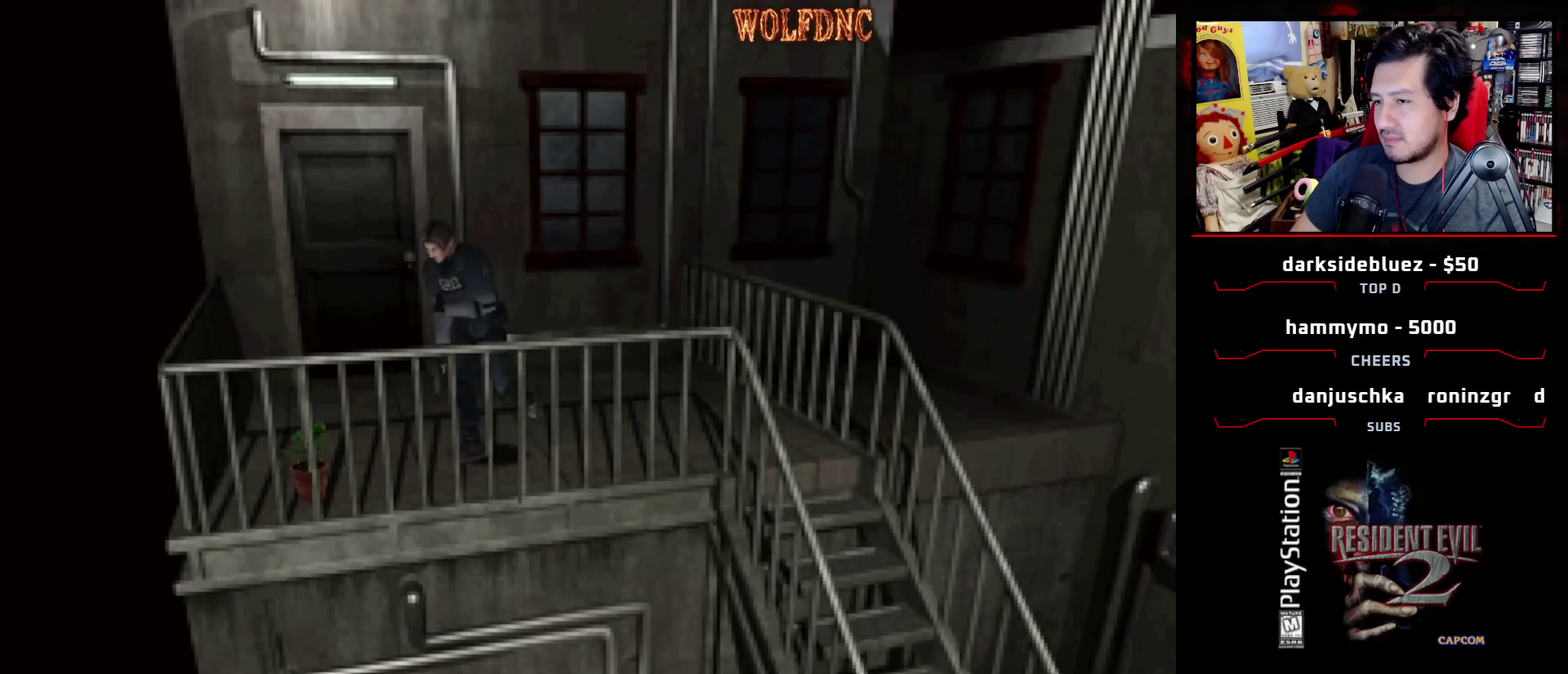
{"buttons": ["DPAD_RIGHT"], "events": [[217, "DPAD_LEFT", "up"], [300, "DPAD_RIGHT", "down"], [350, "CROSS", "down"], [450, "CROSS", "up"], [450, "SQUARE", "up"], [483, "DPAD_UP", "up"]]}
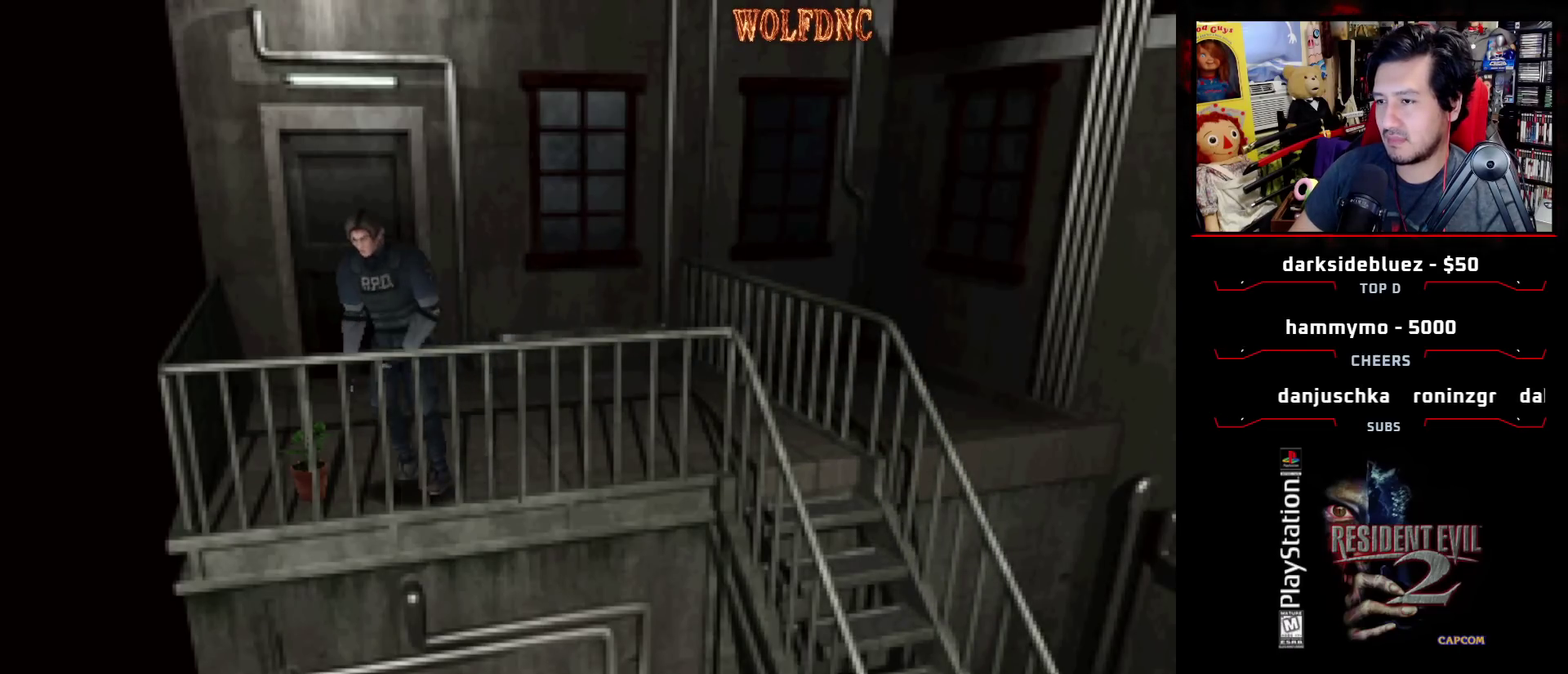
{"buttons": ["CROSS"], "events": [[33, "CROSS", "down"], [317, "CROSS", "up"], [317, "DPAD_RIGHT", "up"], [500, "CROSS", "down"]]}
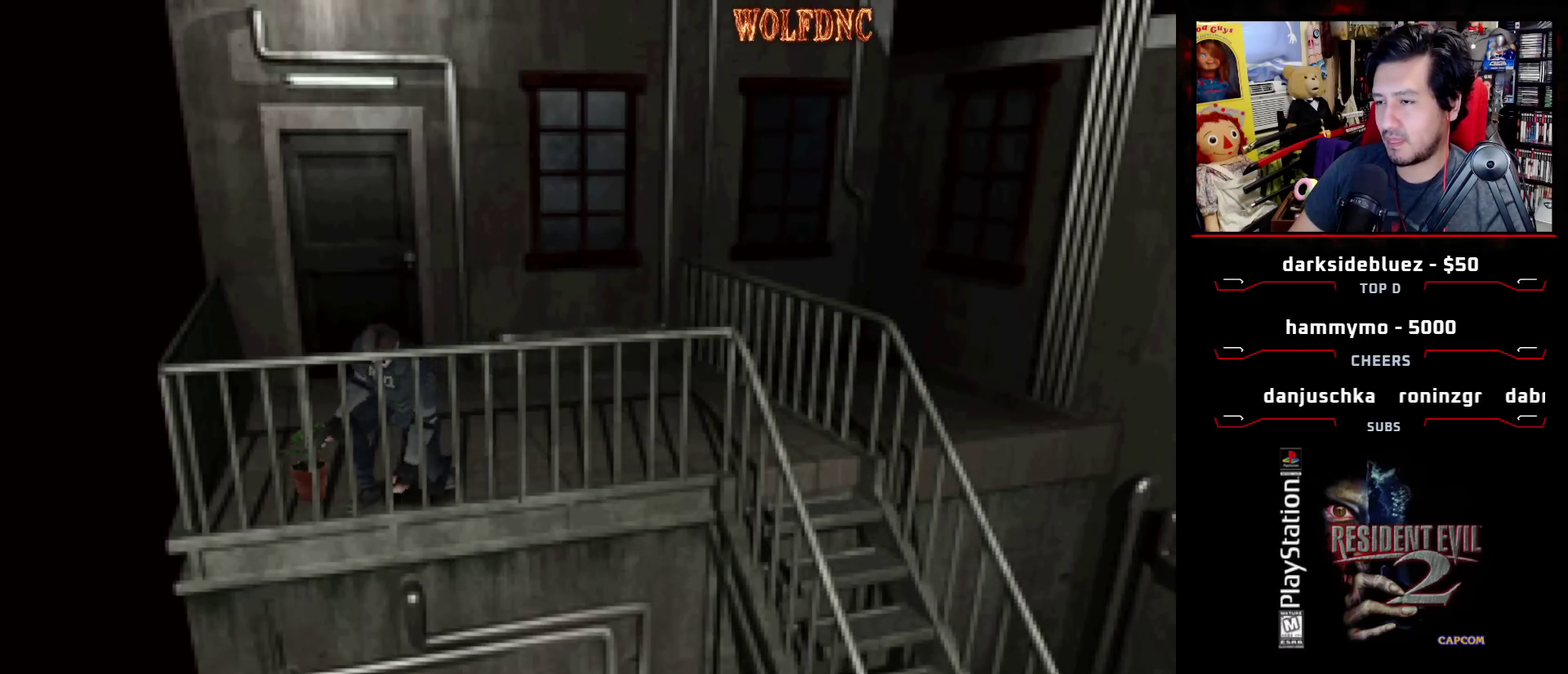
{"buttons": [], "events": [[467, "CROSS", "up"]]}